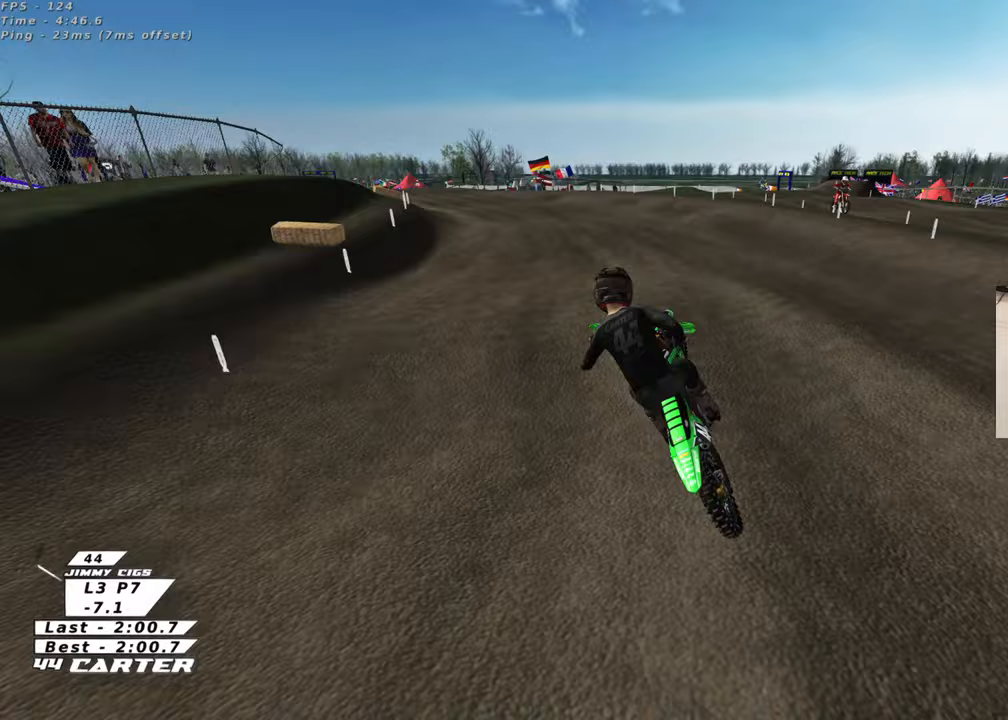
Gameplay with a controller (Xbox layout); each line is a JSON object with the inputs held at the frame after it. "events" lists button and stick changes between this image and that frame as [ms after this image, input, new state], when the widget could be followed in between. Not read: R2.
{"buttons": [], "left_stick": "down-left", "right_stick": "center", "events": [[100, "left_stick", "up-right"], [350, "left_stick", "down"], [500, "left_stick", "down-left"]]}
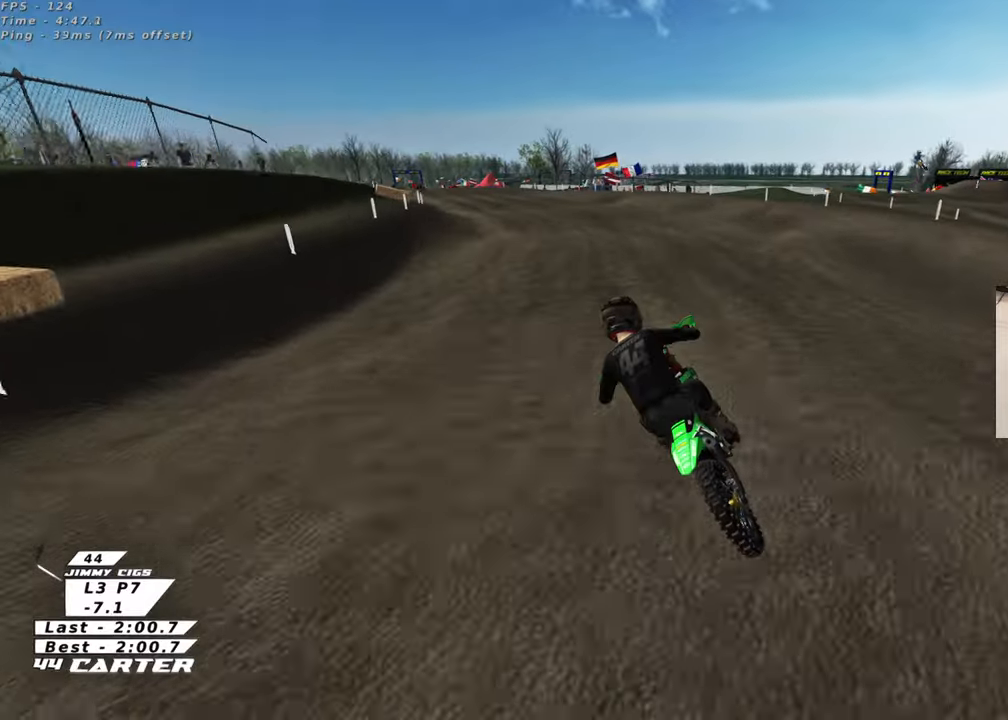
{"buttons": [], "left_stick": "down", "right_stick": "center", "events": [[133, "left_stick", "center"], [217, "A", "down"], [350, "A", "up"], [417, "left_stick", "down"]]}
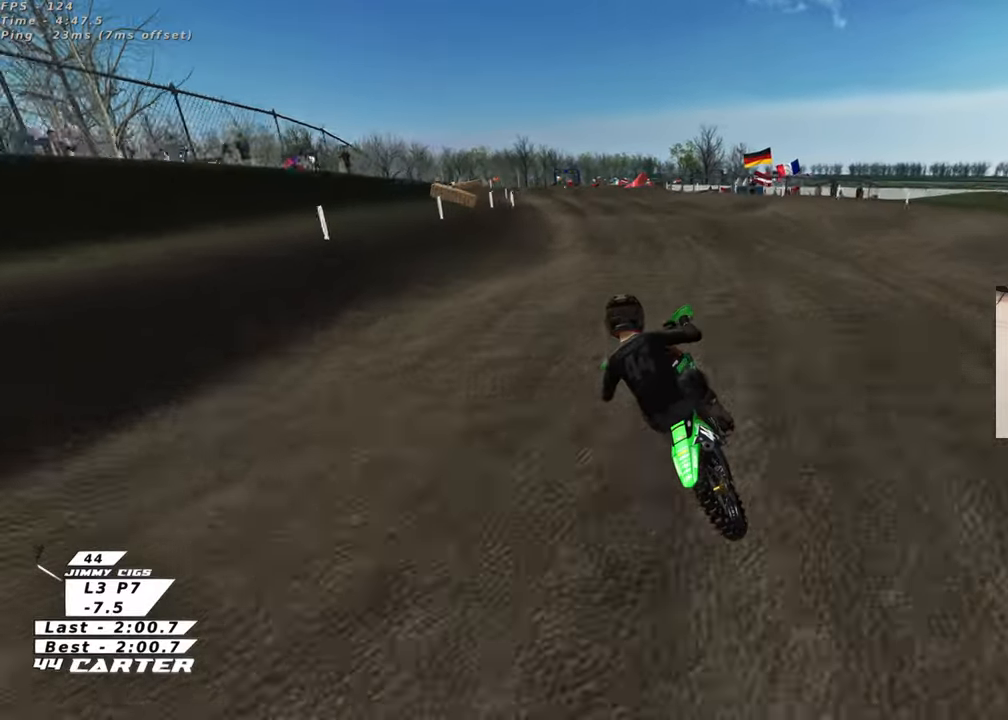
{"buttons": [], "left_stick": "center", "right_stick": "center", "events": [[133, "left_stick", "center"]]}
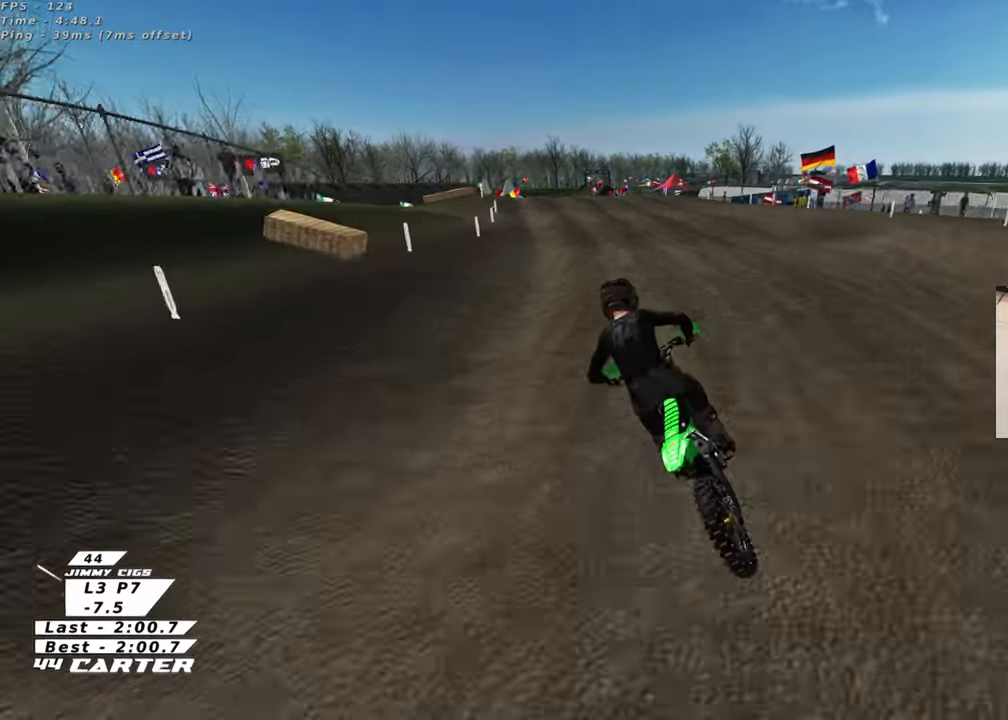
{"buttons": [], "left_stick": "center", "right_stick": "center", "events": [[250, "left_stick", "down"], [333, "A", "down"], [467, "left_stick", "center"], [500, "A", "up"]]}
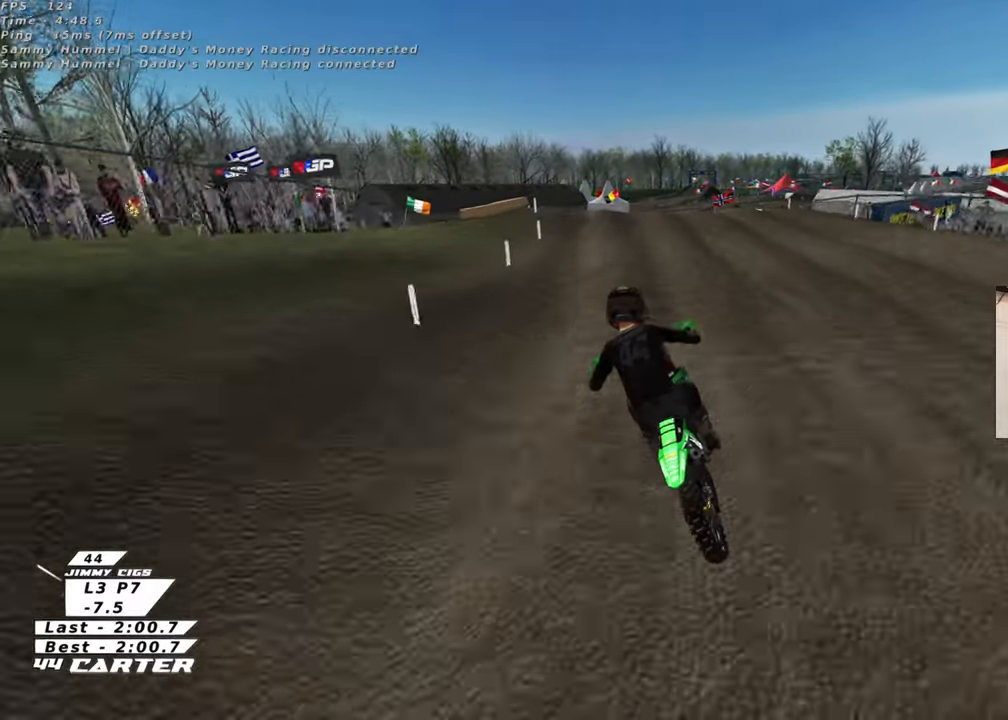
{"buttons": [], "left_stick": "down", "right_stick": "center", "events": [[50, "left_stick", "right"], [150, "left_stick", "center"], [233, "left_stick", "down"]]}
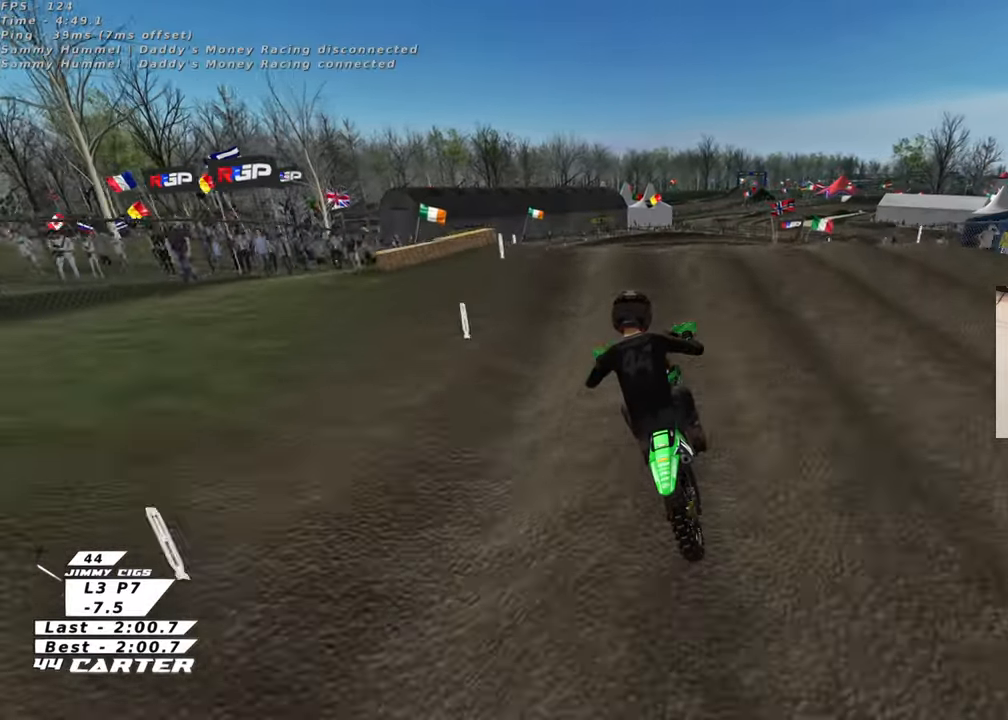
{"buttons": ["A"], "left_stick": "up-left", "right_stick": "center", "events": [[33, "left_stick", "center"], [217, "left_stick", "up"], [267, "left_stick", "right"], [333, "left_stick", "down"], [400, "A", "down"], [433, "left_stick", "up-left"]]}
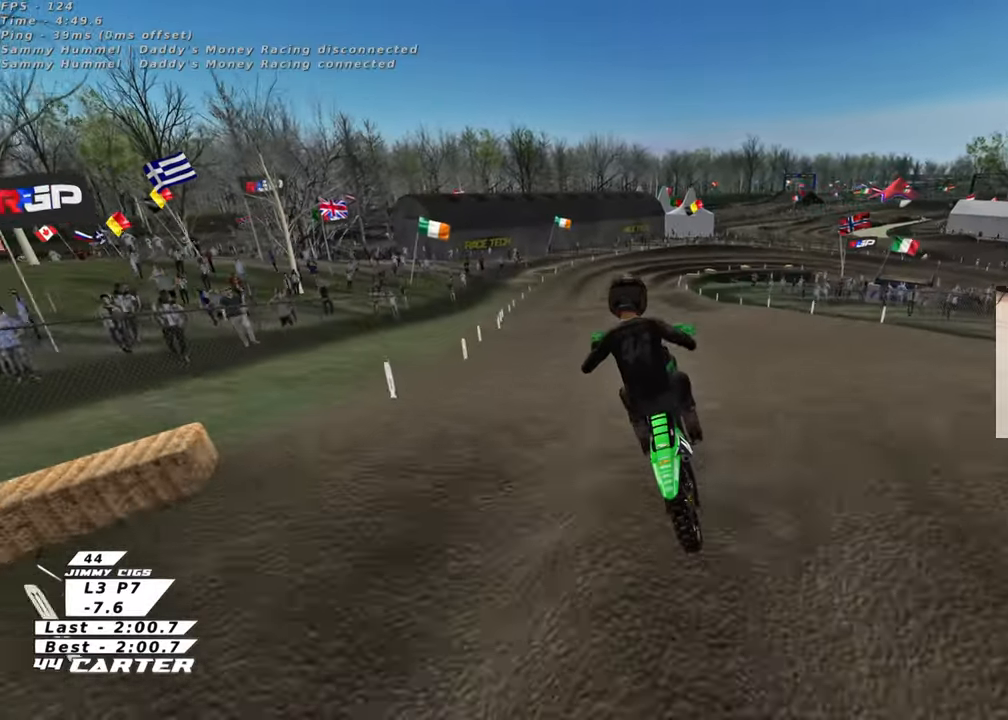
{"buttons": ["L1"], "left_stick": "down-left", "right_stick": "center", "events": [[17, "A", "up"], [433, "L1", "down"], [433, "left_stick", "down-left"]]}
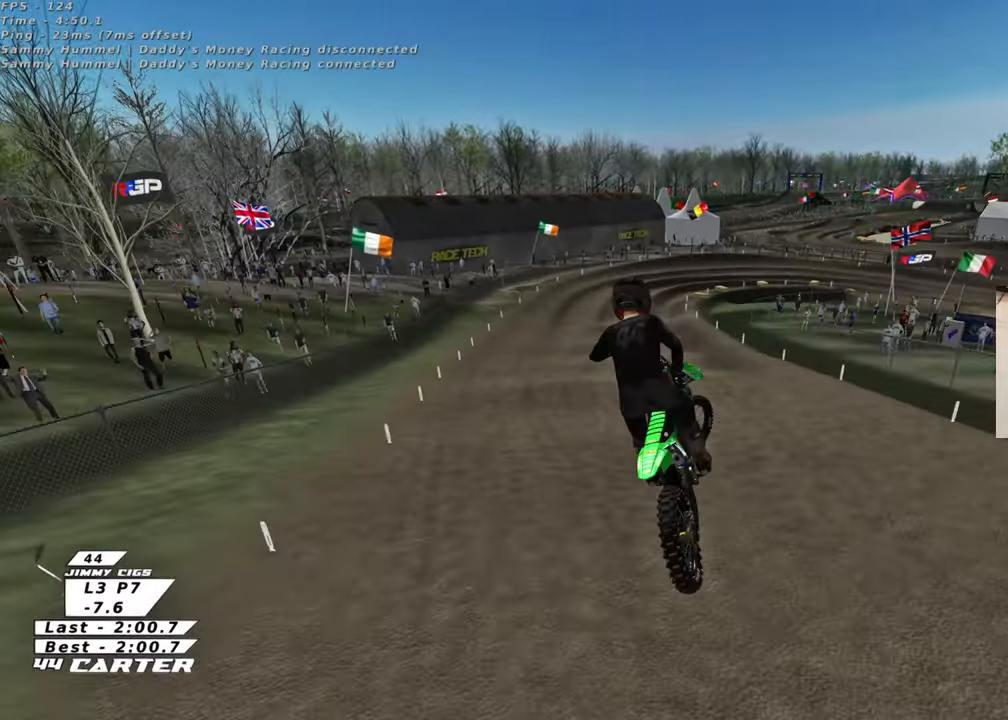
{"buttons": [], "left_stick": "up-right", "right_stick": "down", "events": [[100, "L1", "up"], [100, "right_stick", "left"], [150, "left_stick", "down-right"], [200, "right_stick", "down-left"], [317, "left_stick", "up-right"], [383, "right_stick", "down"]]}
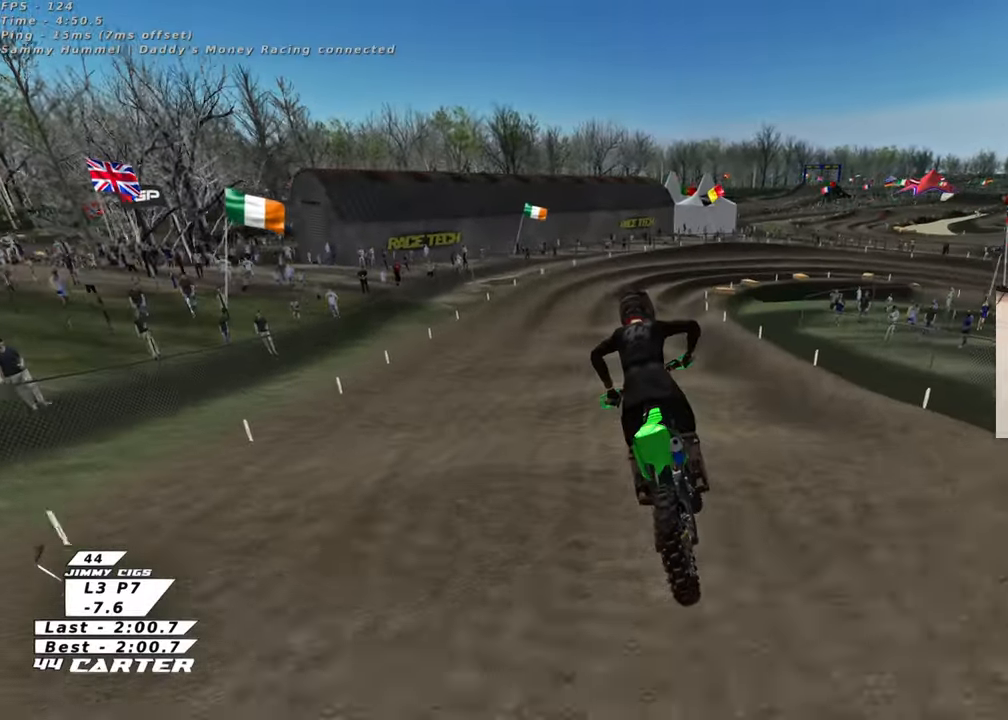
{"buttons": [], "left_stick": "down-right", "right_stick": "down", "events": [[17, "left_stick", "up"], [83, "X", "down"], [200, "X", "up"], [283, "X", "down"], [283, "left_stick", "center"], [333, "left_stick", "down"], [367, "X", "up"], [483, "left_stick", "down-right"]]}
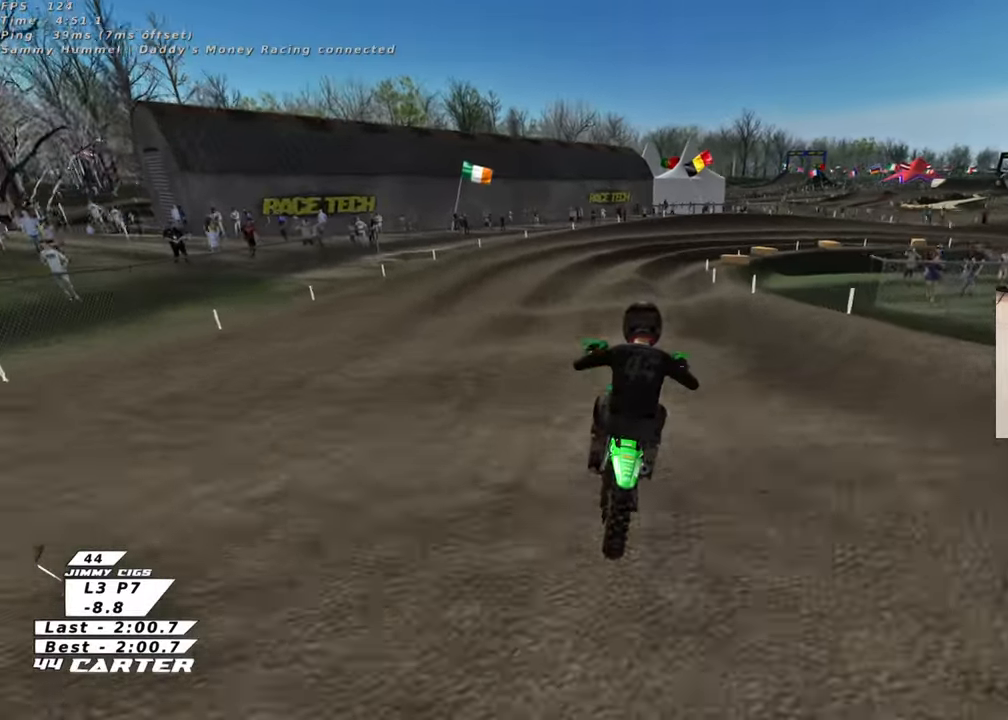
{"buttons": [], "left_stick": "down", "right_stick": "center", "events": [[17, "right_stick", "center"], [83, "left_stick", "center"], [233, "left_stick", "down-right"], [267, "X", "down"], [283, "left_stick", "down"], [333, "X", "up"]]}
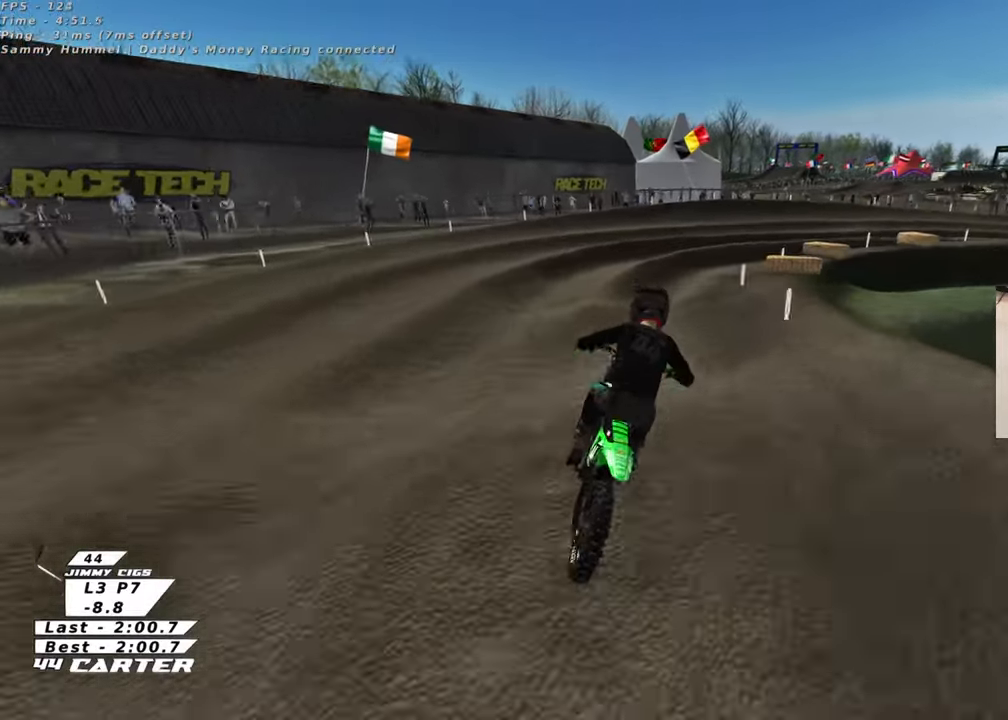
{"buttons": [], "left_stick": "up", "right_stick": "center", "events": [[267, "left_stick", "center"], [450, "left_stick", "up"]]}
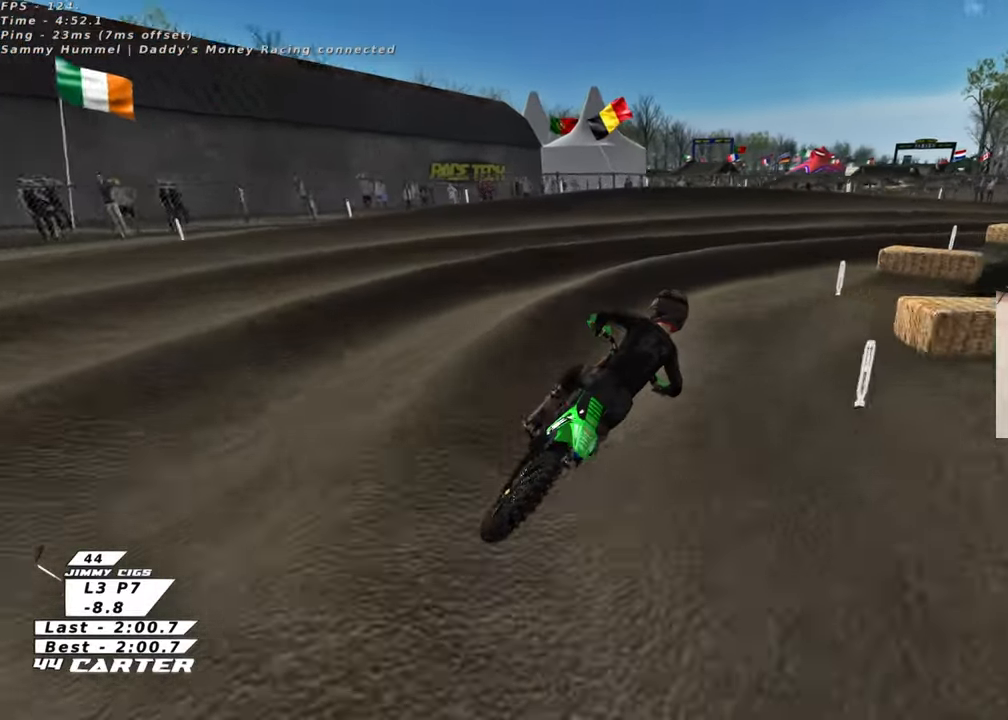
{"buttons": [], "left_stick": "up", "right_stick": "center", "events": [[17, "left_stick", "up-right"], [117, "L2", "down"], [217, "X", "down"], [317, "X", "up"], [367, "L2", "up"], [450, "left_stick", "up"]]}
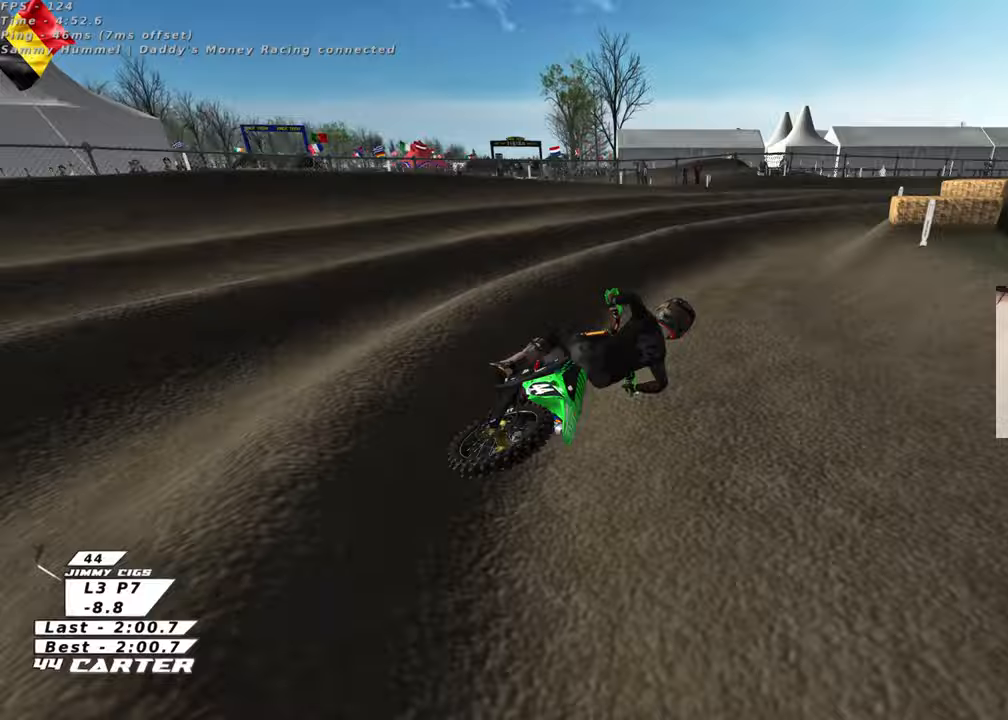
{"buttons": [], "left_stick": "up-right", "right_stick": "center", "events": [[83, "A", "down"], [167, "left_stick", "up-right"], [217, "A", "up"]]}
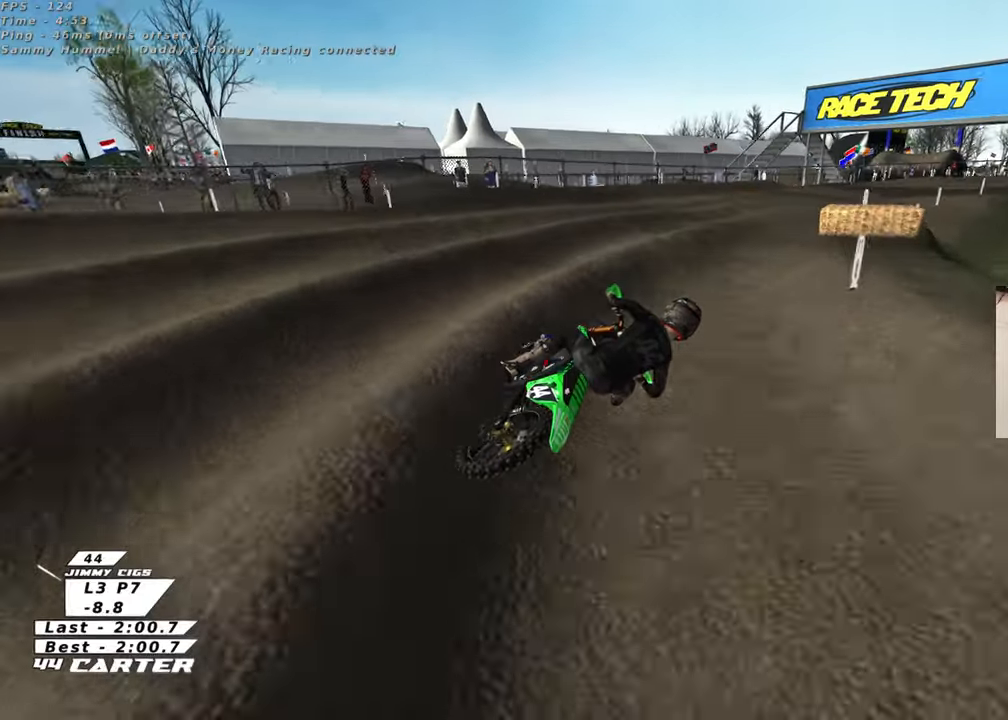
{"buttons": ["A"], "left_stick": "down-left", "right_stick": "center", "events": [[50, "left_stick", "center"], [250, "left_stick", "left"], [367, "left_stick", "down-left"], [417, "A", "down"]]}
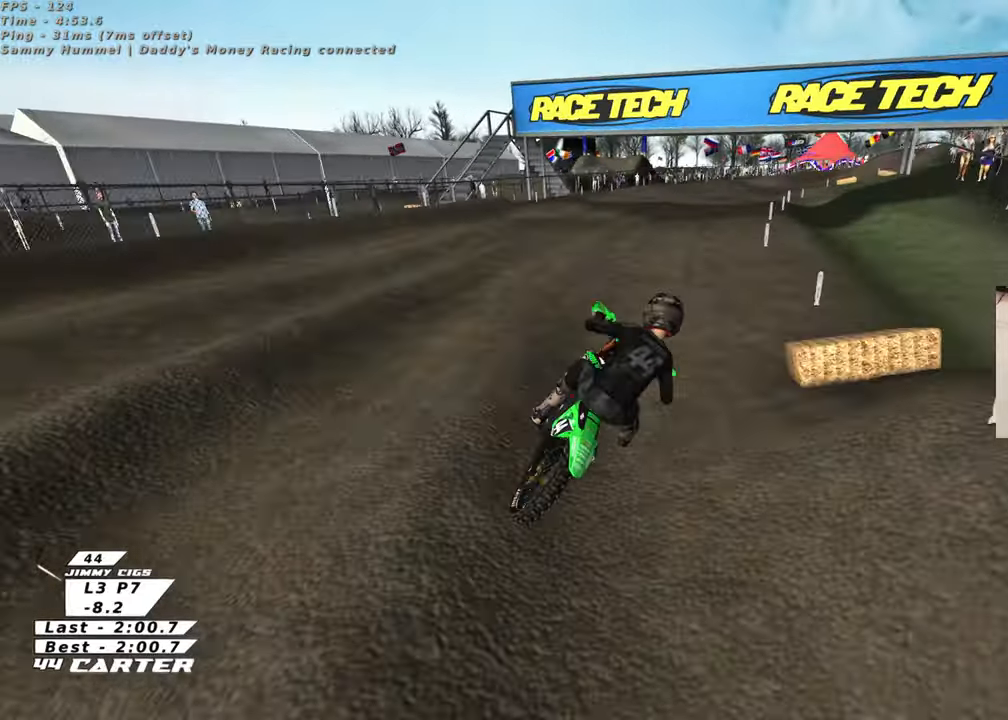
{"buttons": [], "left_stick": "down", "right_stick": "center", "events": [[83, "A", "up"], [150, "left_stick", "center"], [317, "left_stick", "up"], [417, "left_stick", "down"]]}
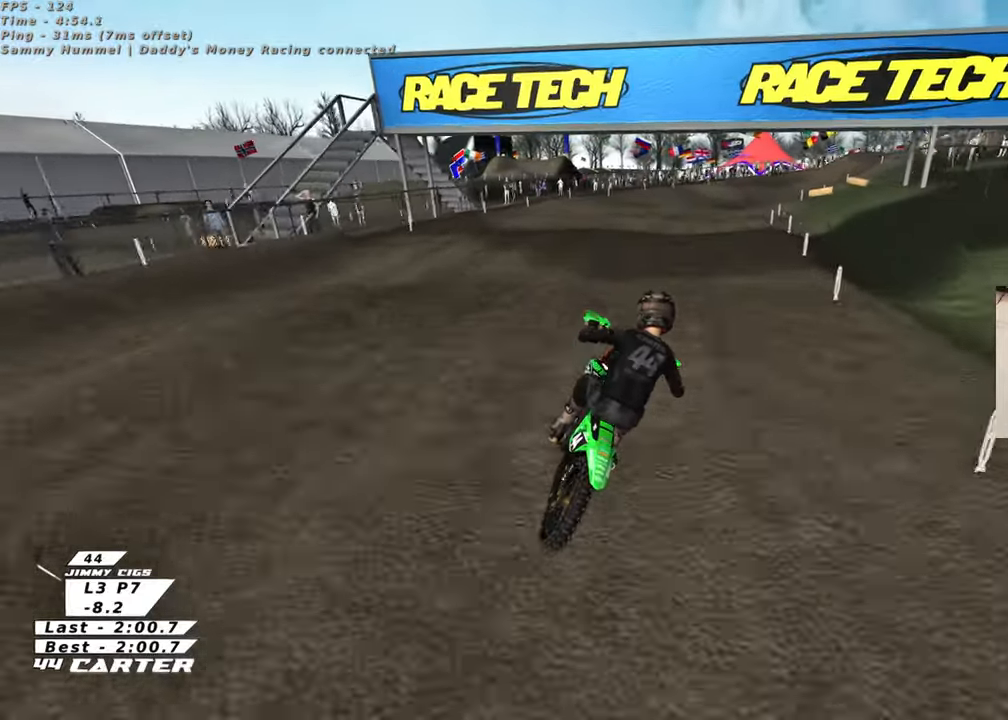
{"buttons": [], "left_stick": "up-left", "right_stick": "center", "events": [[183, "left_stick", "up-right"], [367, "left_stick", "up-left"]]}
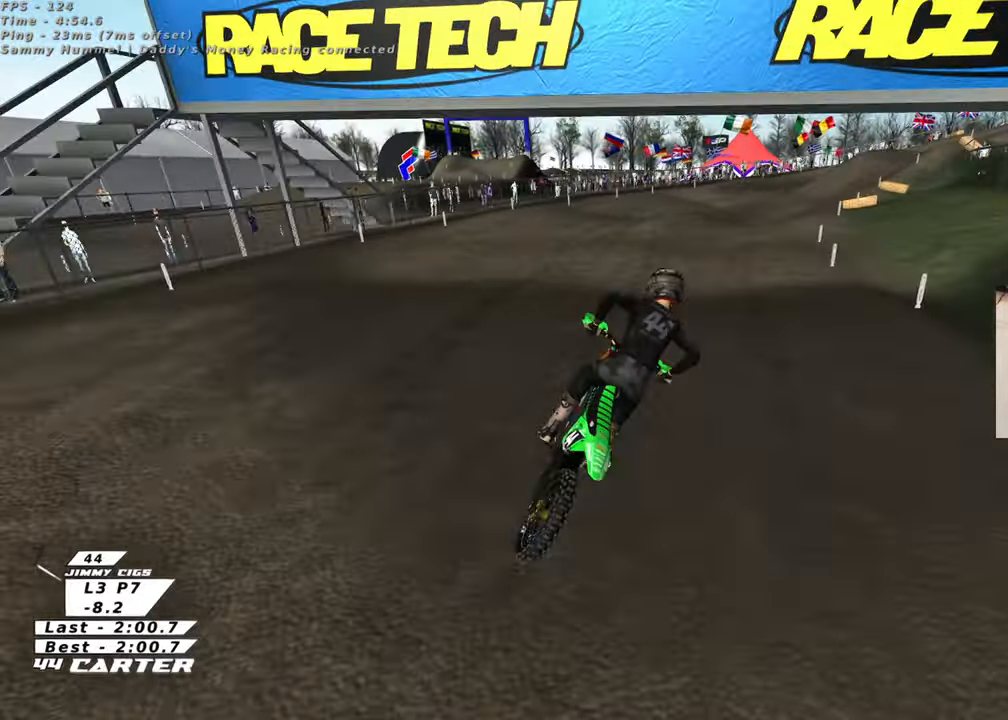
{"buttons": [], "left_stick": "up-left", "right_stick": "center", "events": [[50, "left_stick", "down-left"], [150, "A", "down"], [150, "left_stick", "down-right"], [200, "left_stick", "up-right"], [267, "A", "up"], [417, "left_stick", "up-left"]]}
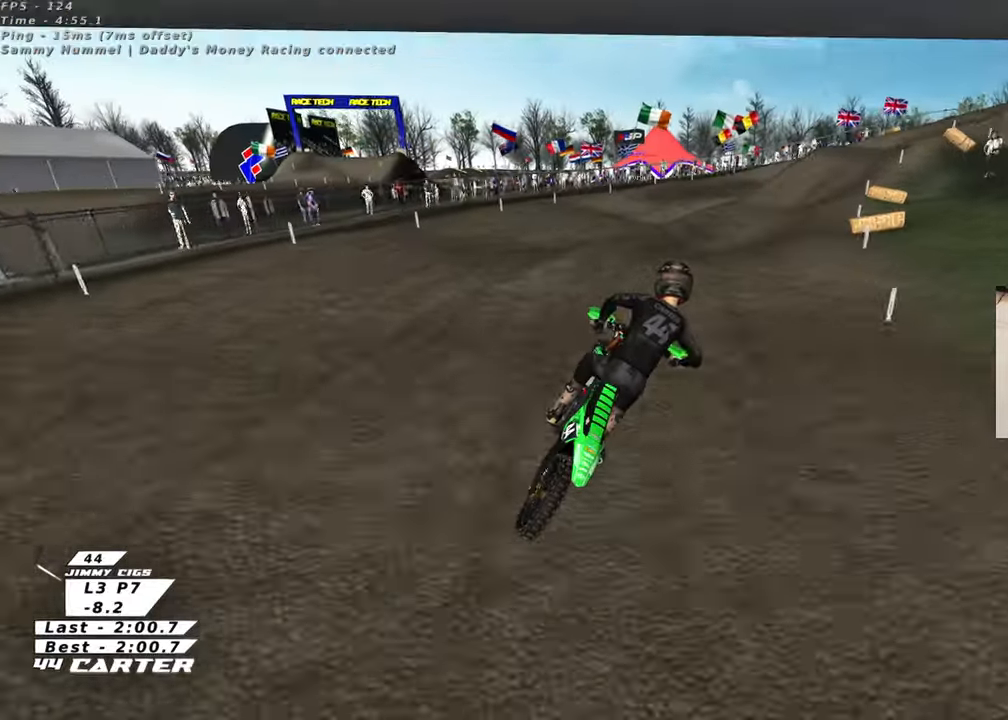
{"buttons": [], "left_stick": "down", "right_stick": "center", "events": [[67, "left_stick", "down-left"], [150, "left_stick", "down-right"], [217, "left_stick", "up"], [367, "left_stick", "center"], [417, "left_stick", "down"]]}
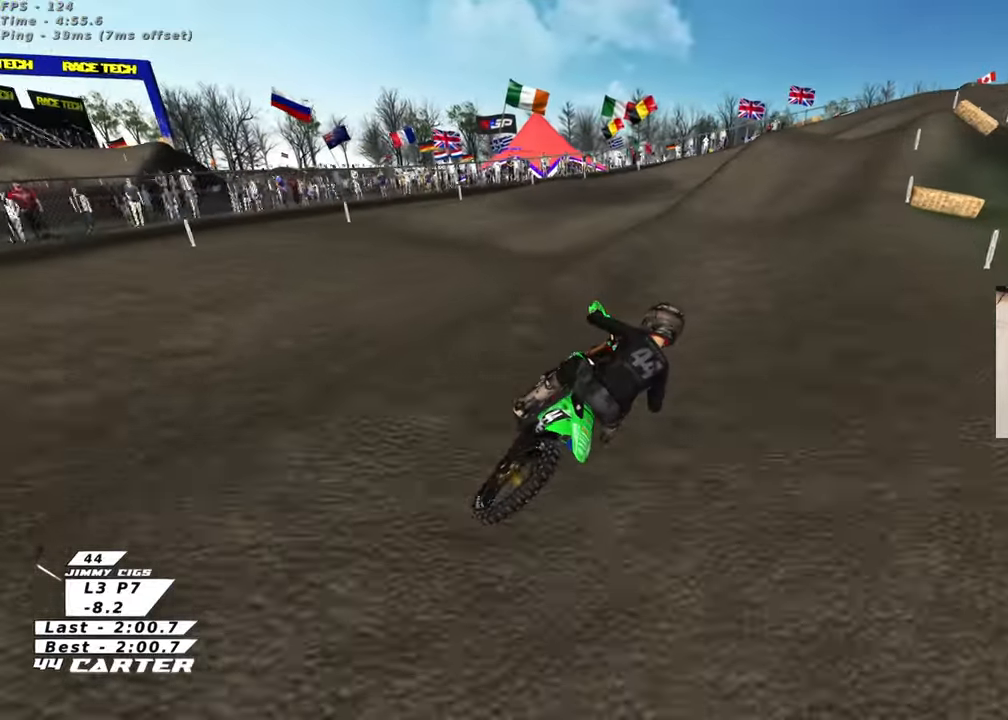
{"buttons": [], "left_stick": "down", "right_stick": "center", "events": [[150, "left_stick", "up"], [300, "left_stick", "down"]]}
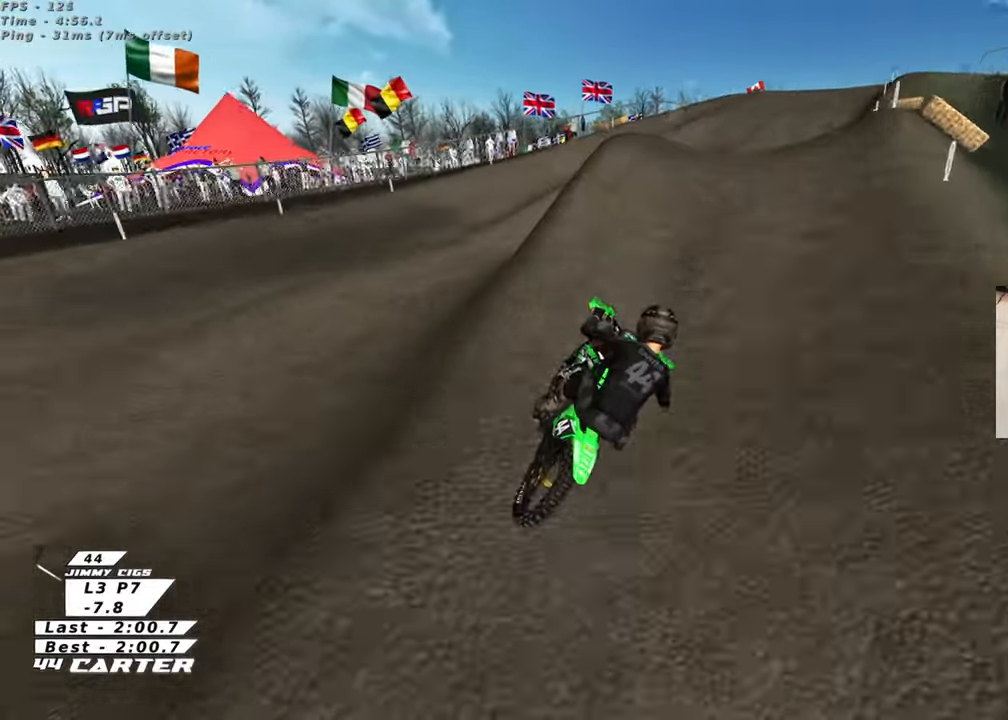
{"buttons": ["A"], "left_stick": "up-right", "right_stick": "center", "events": [[33, "left_stick", "up"], [250, "left_stick", "down"], [400, "A", "down"], [400, "left_stick", "up-right"]]}
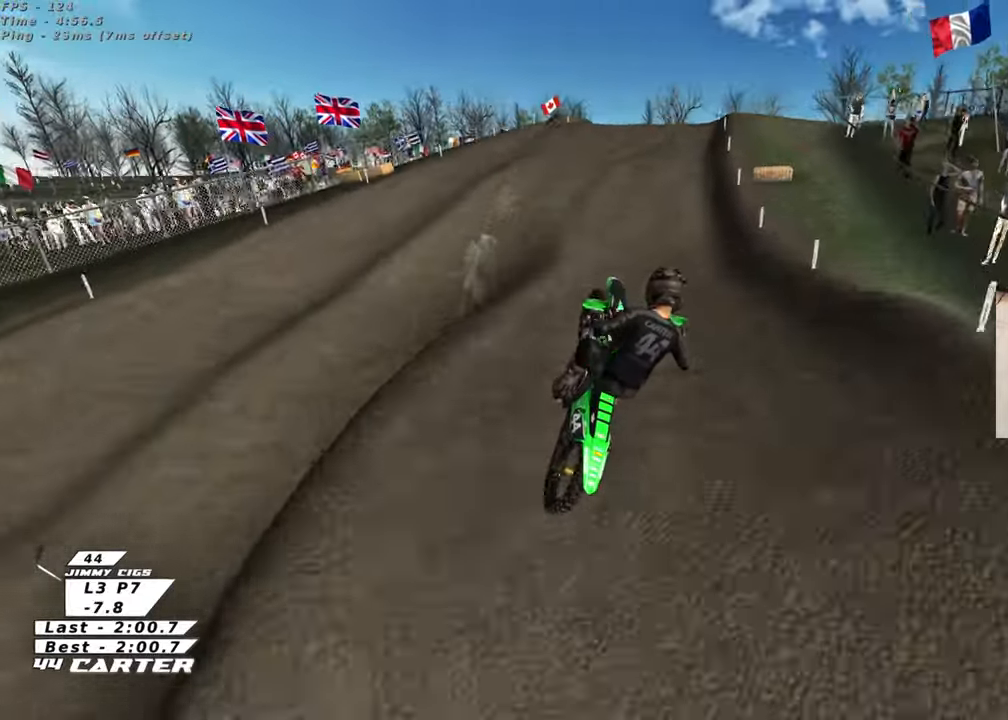
{"buttons": ["A"], "left_stick": "down-left", "right_stick": "center", "events": [[50, "A", "up"], [333, "left_stick", "down-right"], [367, "A", "down"], [433, "left_stick", "down-left"]]}
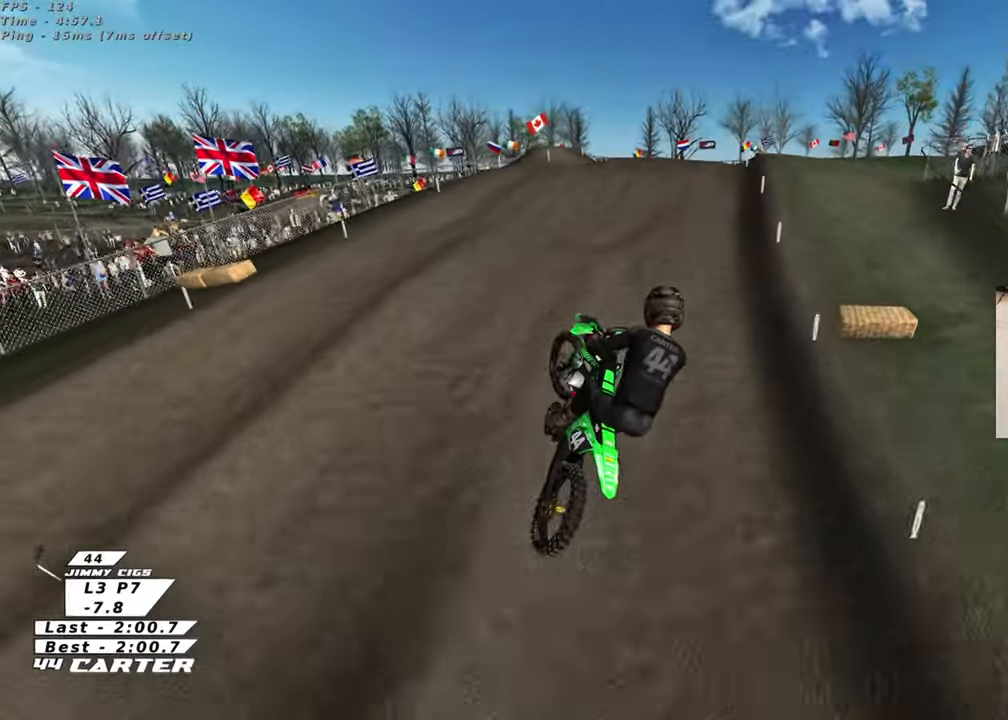
{"buttons": [], "left_stick": "up-left", "right_stick": "center", "events": [[17, "A", "up"], [17, "left_stick", "left"], [83, "A", "down"], [167, "left_stick", "up-left"], [200, "A", "up"], [400, "X", "down"], [483, "X", "up"]]}
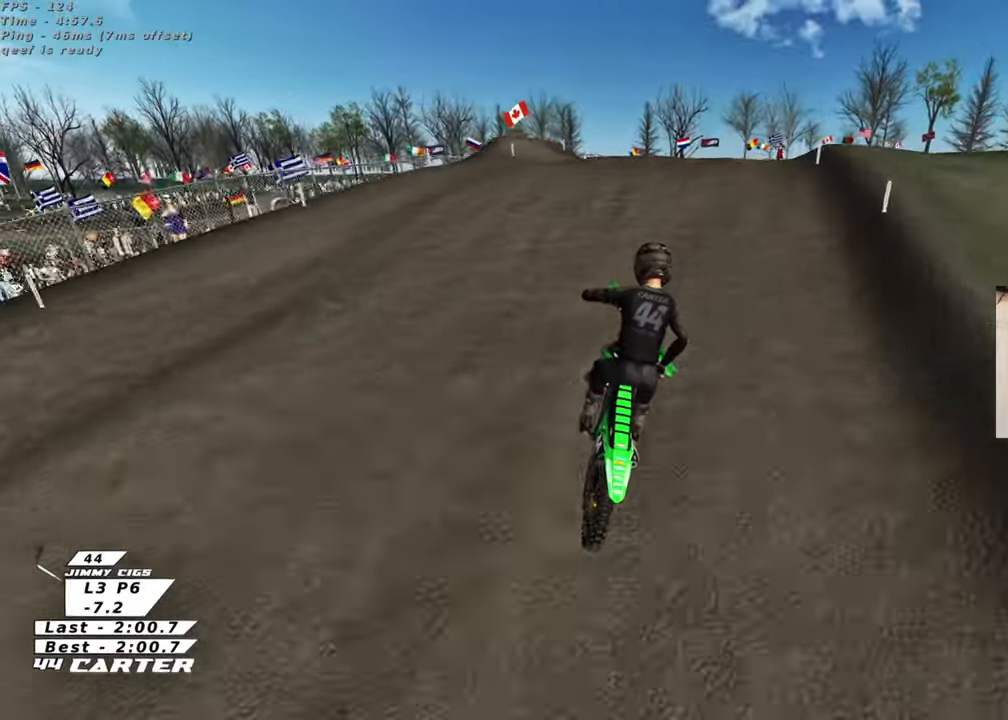
{"buttons": [], "left_stick": "up-left", "right_stick": "center", "events": [[17, "left_stick", "up-right"], [67, "X", "down"], [167, "X", "up"], [217, "left_stick", "down"], [383, "left_stick", "up-left"]]}
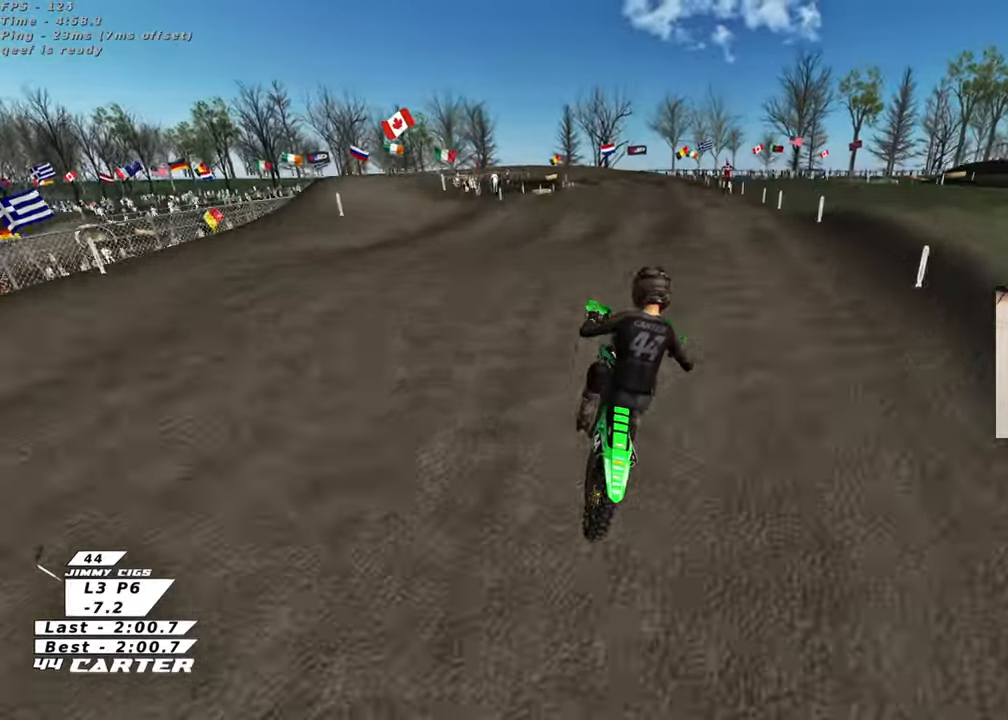
{"buttons": ["X"], "left_stick": "up-right", "right_stick": "center", "events": [[17, "left_stick", "center"], [83, "left_stick", "down"], [217, "left_stick", "left"], [300, "left_stick", "up"], [433, "left_stick", "up-right"], [467, "X", "down"]]}
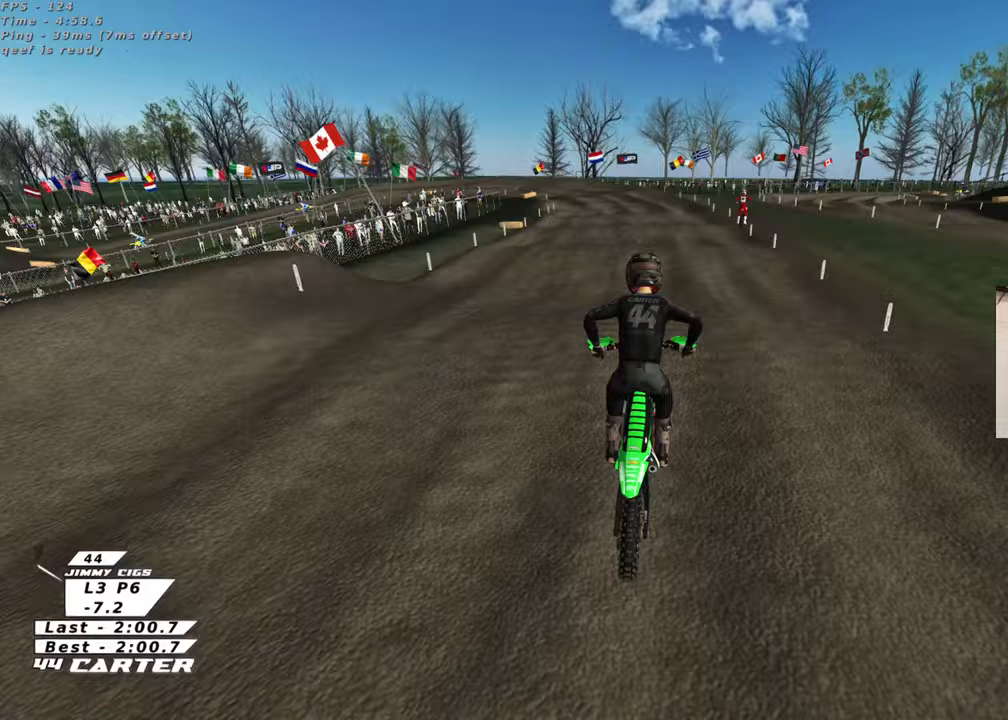
{"buttons": [], "left_stick": "up", "right_stick": "center", "events": [[33, "left_stick", "up"], [67, "X", "up"], [217, "left_stick", "center"], [317, "left_stick", "down"], [367, "left_stick", "center"], [483, "left_stick", "up"]]}
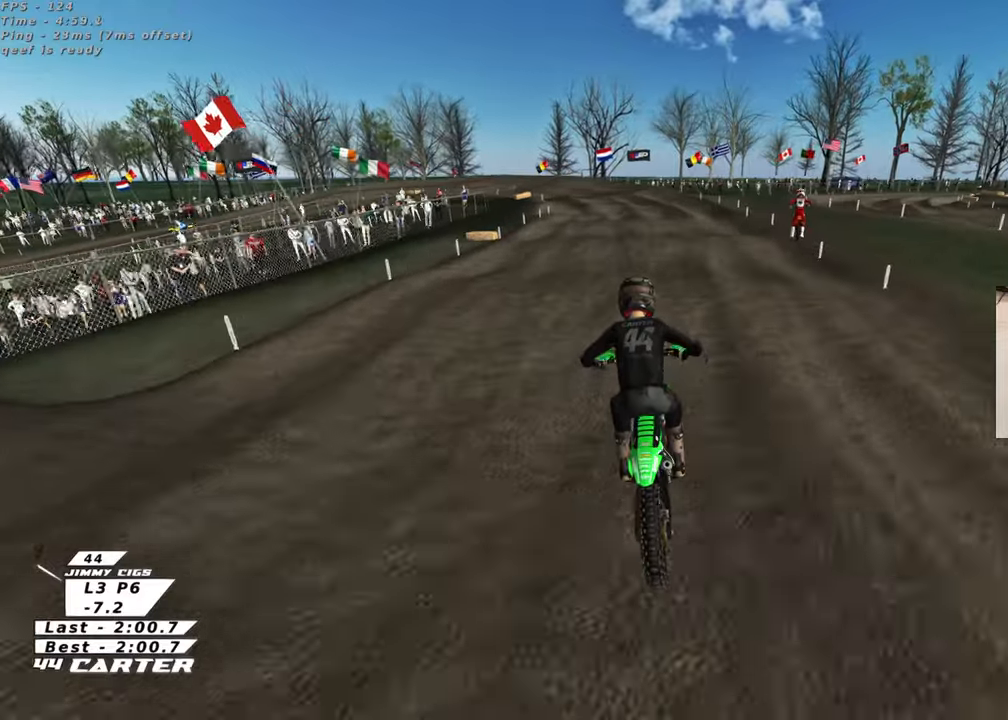
{"buttons": [], "left_stick": "up-left", "right_stick": "center", "events": [[200, "left_stick", "down"], [317, "A", "down"], [367, "left_stick", "up-left"], [467, "A", "up"]]}
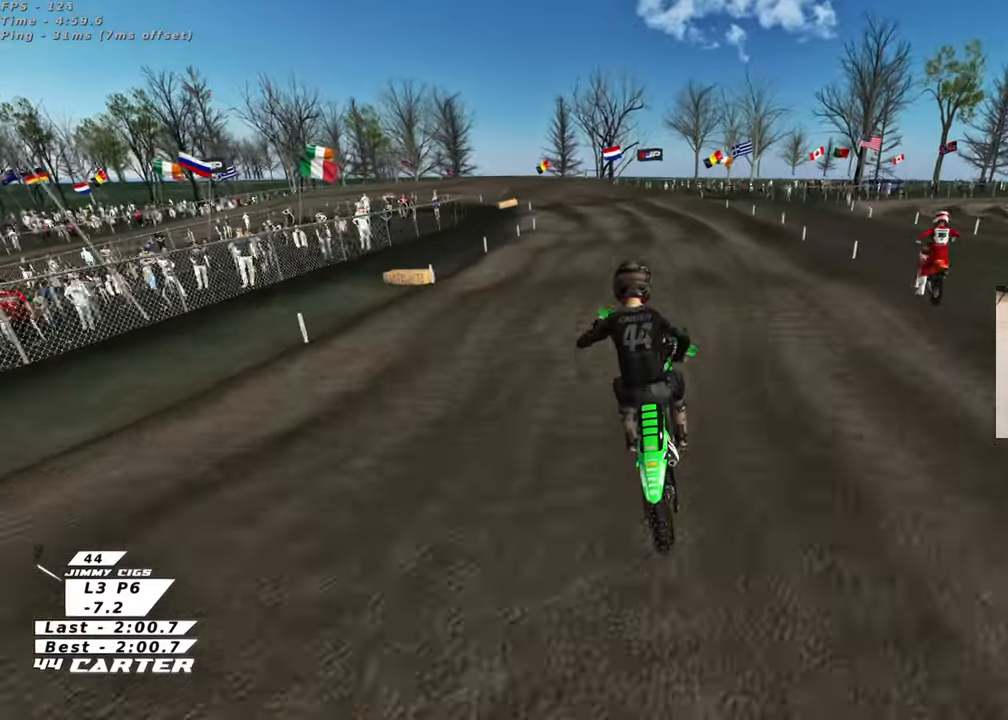
{"buttons": [], "left_stick": "down-left", "right_stick": "center", "events": [[133, "left_stick", "right"], [333, "left_stick", "down"], [383, "left_stick", "down-left"]]}
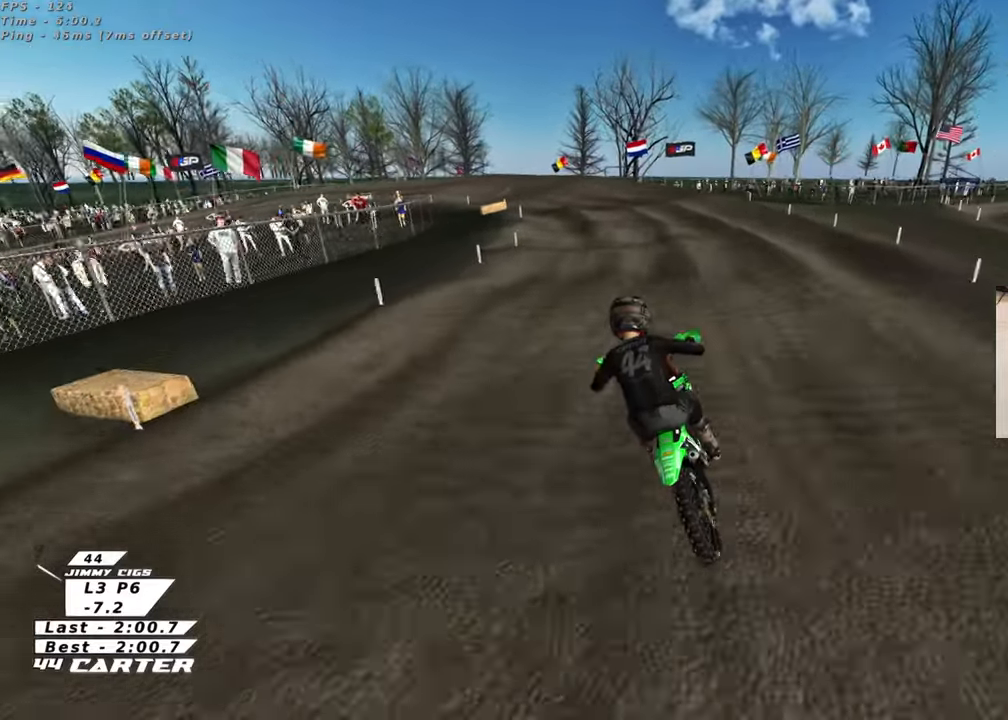
{"buttons": [], "left_stick": "up-right", "right_stick": "center", "events": [[50, "left_stick", "center"], [217, "left_stick", "down"], [333, "left_stick", "center"], [467, "left_stick", "up-right"]]}
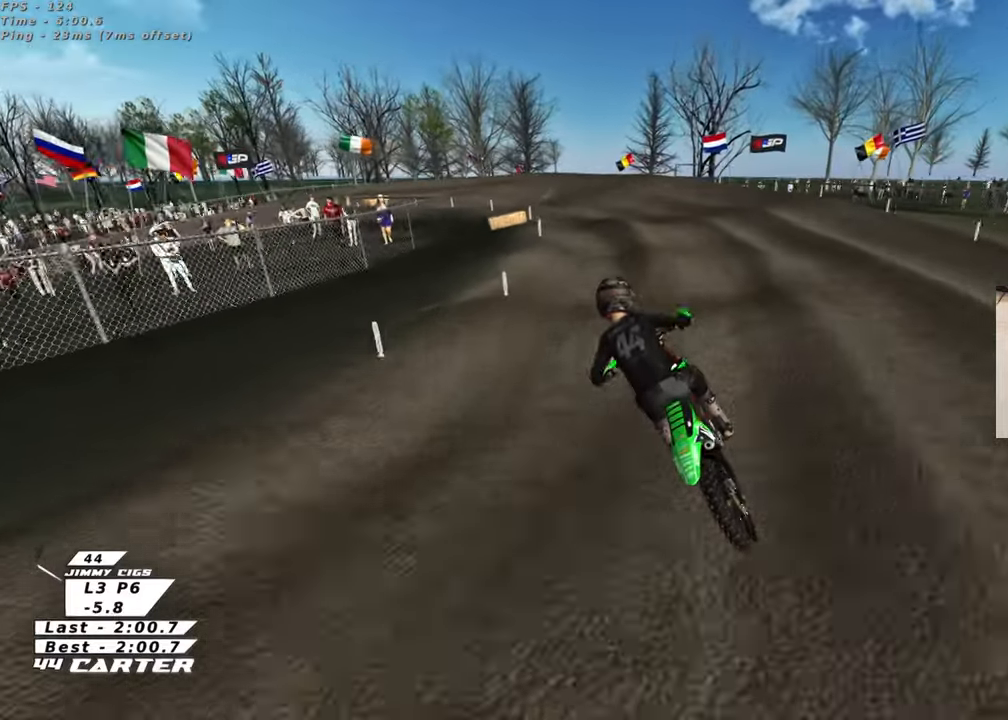
{"buttons": ["X"], "left_stick": "down", "right_stick": "center", "events": [[67, "left_stick", "center"], [117, "left_stick", "down"], [250, "left_stick", "up"], [317, "X", "down"], [417, "X", "up"], [417, "left_stick", "center"], [483, "left_stick", "down"], [500, "X", "down"]]}
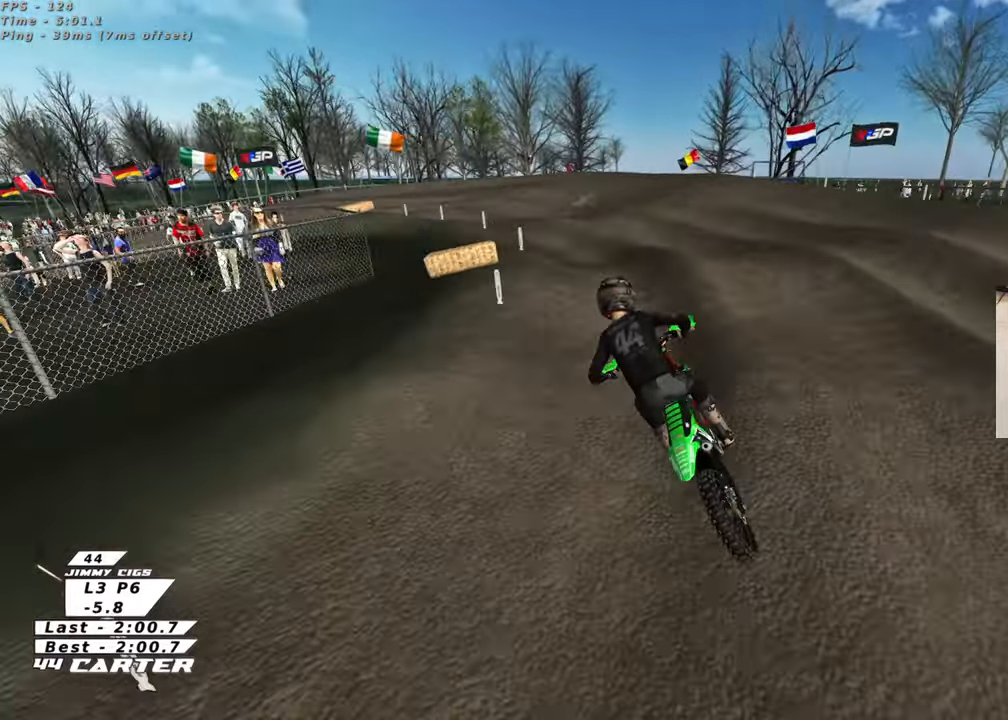
{"buttons": [], "left_stick": "left", "right_stick": "center", "events": [[100, "X", "up"], [183, "left_stick", "left"]]}